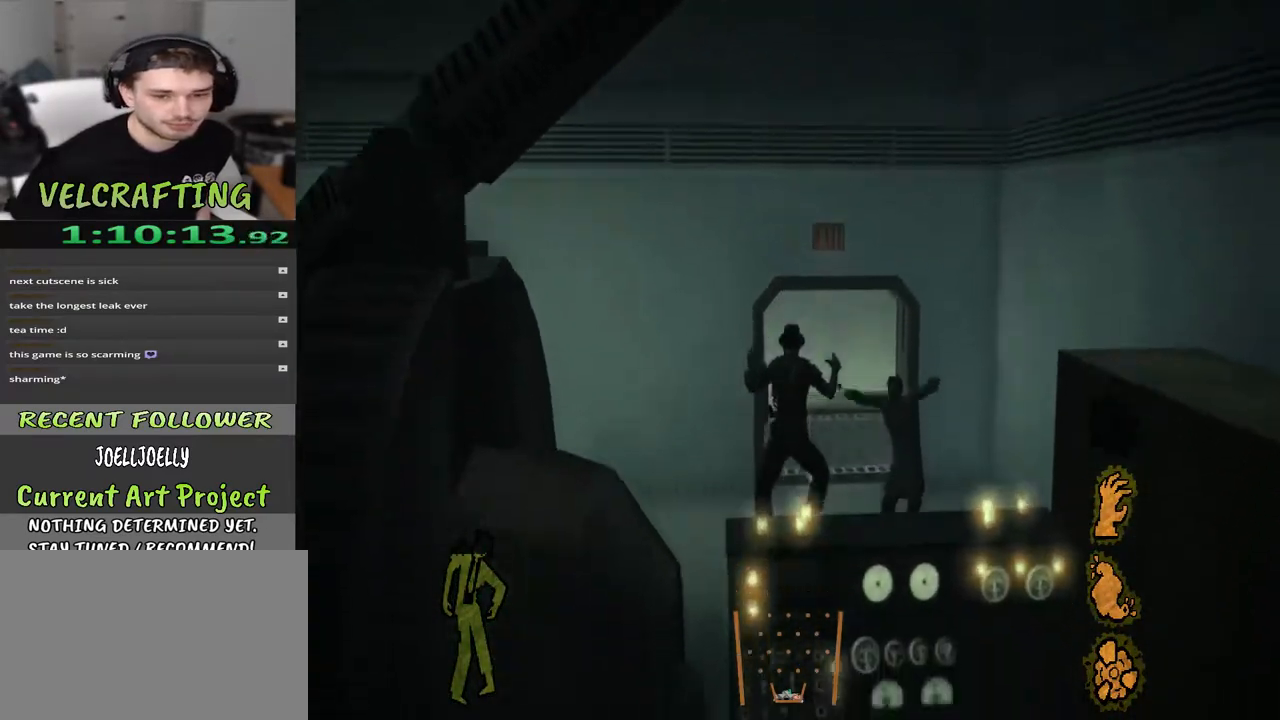
Gameplay with a controller (Xbox layout); each line is a JSON object with the inputs held at the frame after it. "events" lists button and stick changes between this image and that frame as [ms after this image, input, new state], when the widget could be followed in between. Not read: Z.
{"buttons": [], "left_stick": "up", "right_stick": "center", "events": []}
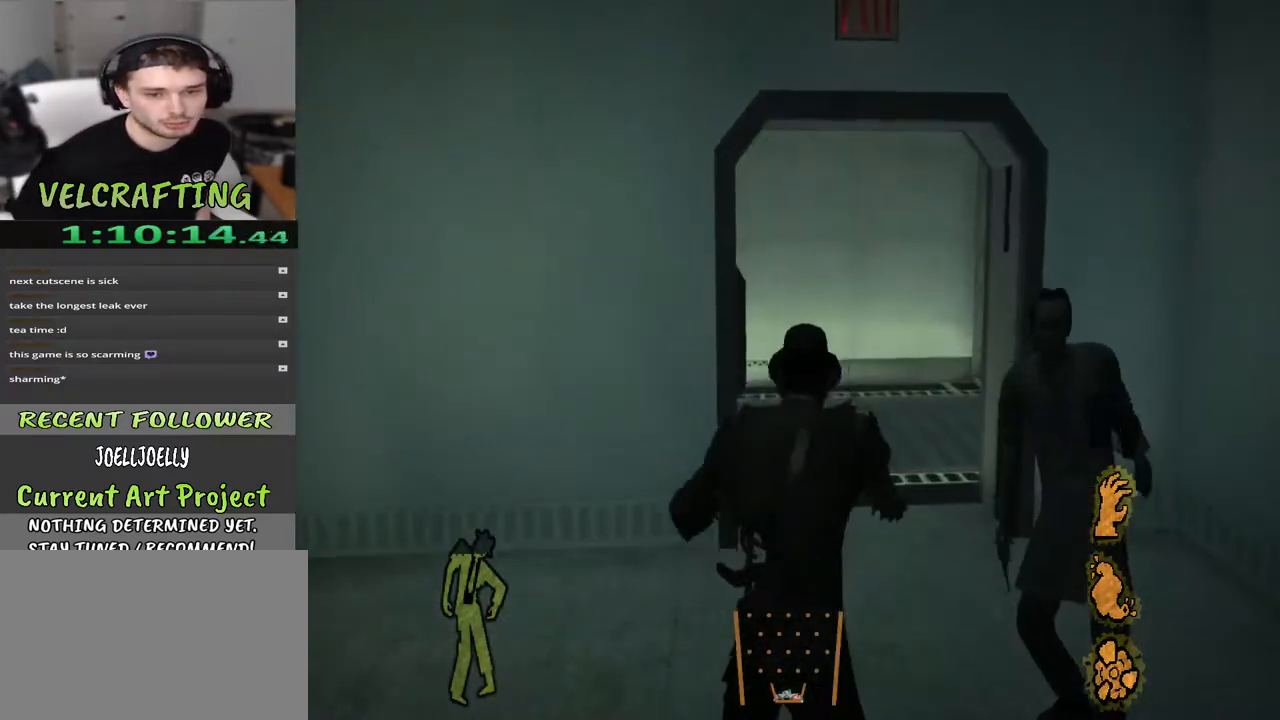
{"buttons": [], "left_stick": "up", "right_stick": "center", "events": [[133, "right_stick", "right"], [283, "right_stick", "center"]]}
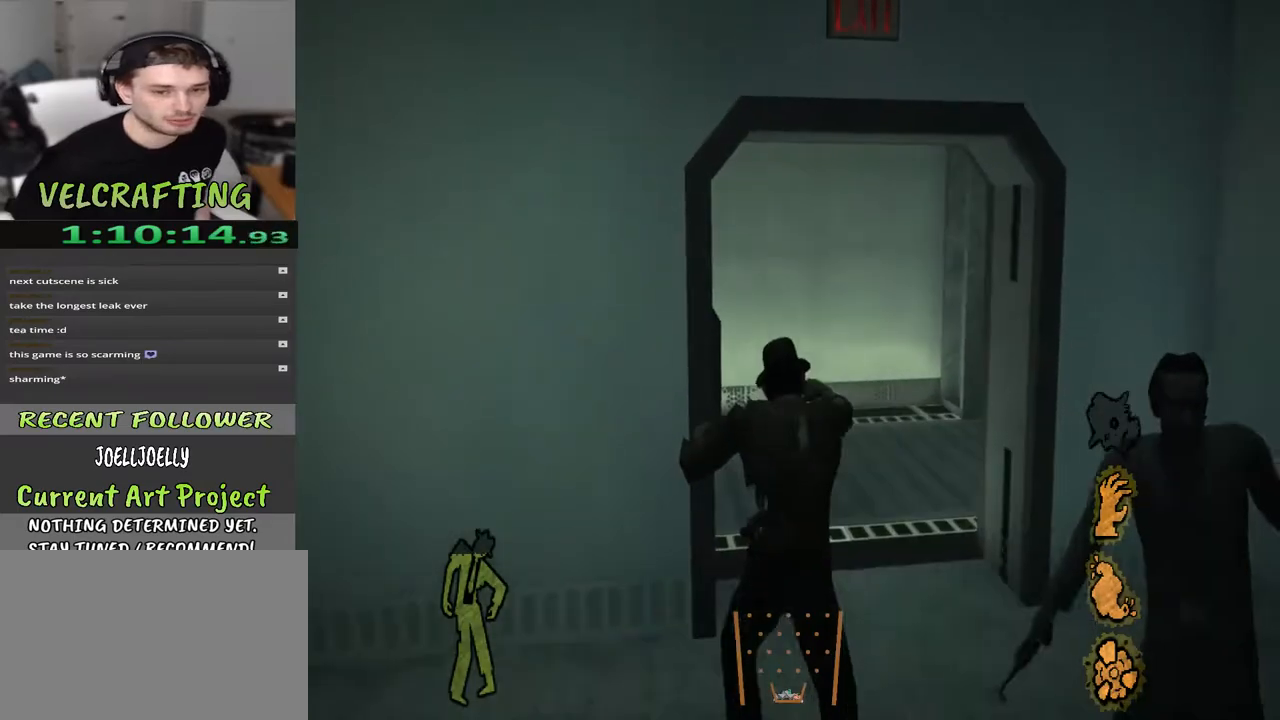
{"buttons": [], "left_stick": "up-left", "right_stick": "center", "events": [[200, "right_stick", "right"], [450, "left_stick", "up-left"], [483, "right_stick", "center"]]}
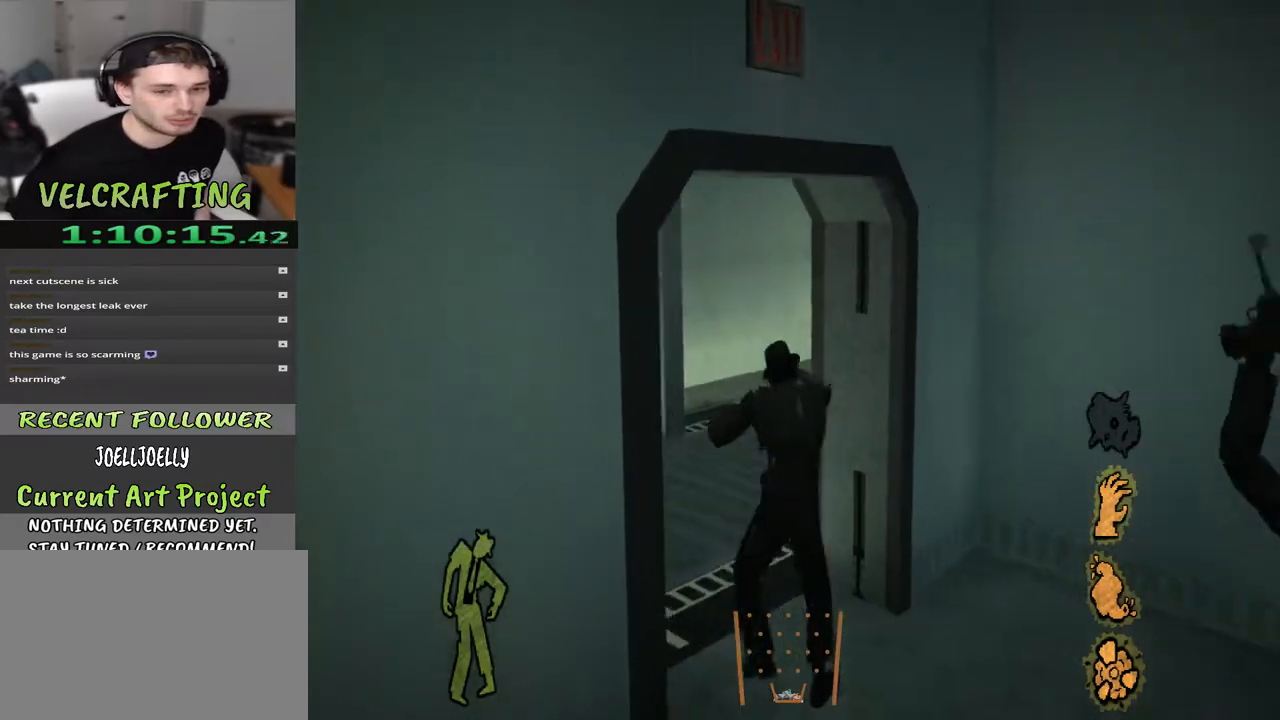
{"buttons": [], "left_stick": "up-left", "right_stick": "right", "events": [[100, "right_stick", "right"]]}
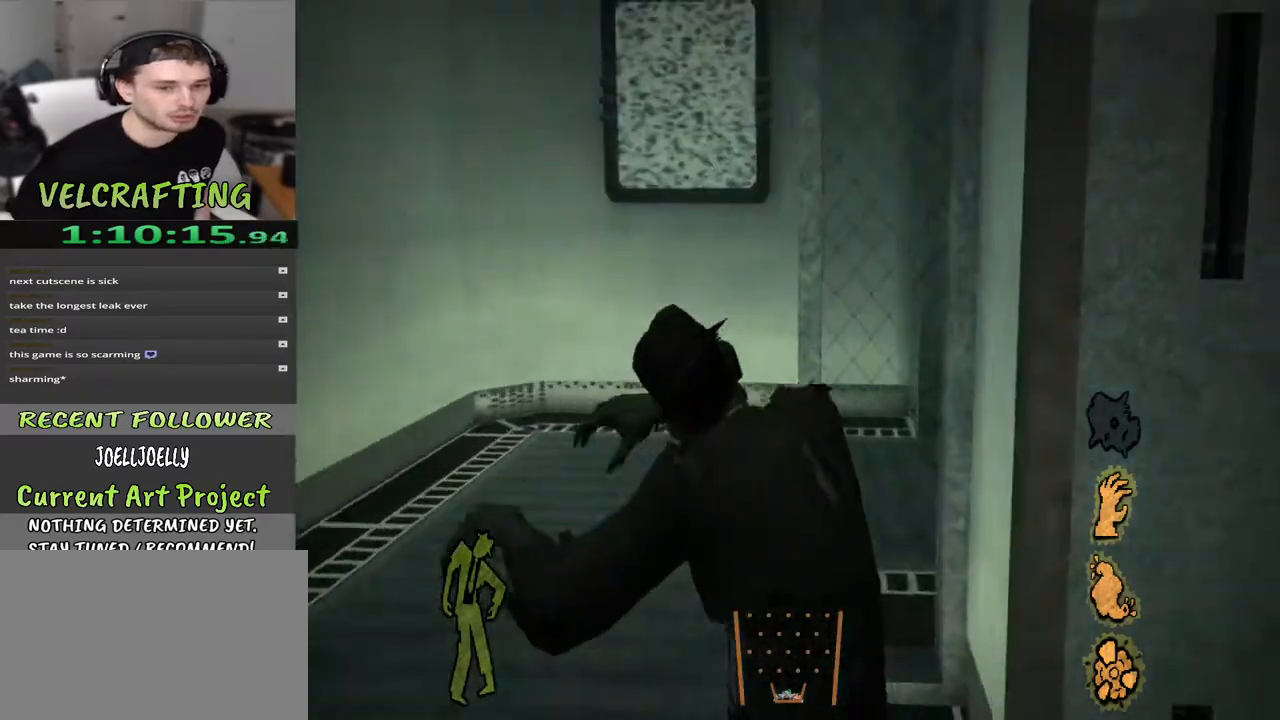
{"buttons": [], "left_stick": "up-left", "right_stick": "right", "events": [[317, "right_stick", "center"], [433, "right_stick", "right"]]}
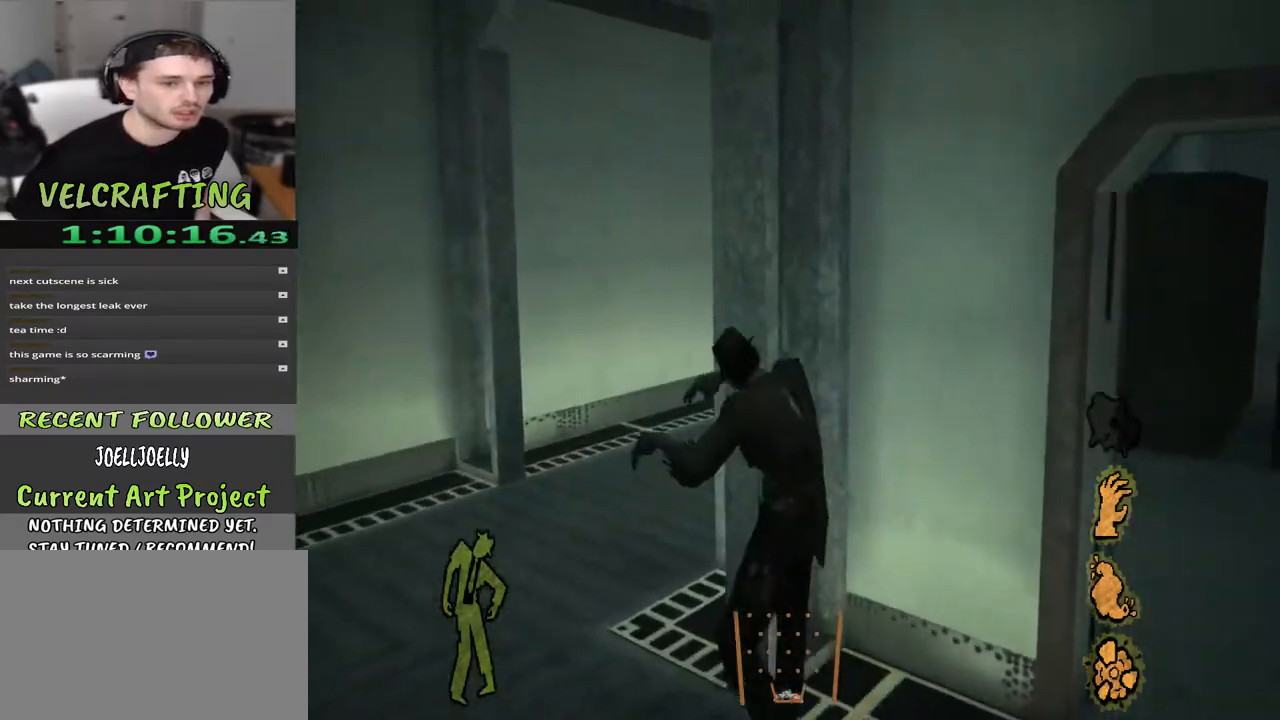
{"buttons": [], "left_stick": "up-left", "right_stick": "right", "events": [[200, "right_stick", "center"], [483, "right_stick", "right"]]}
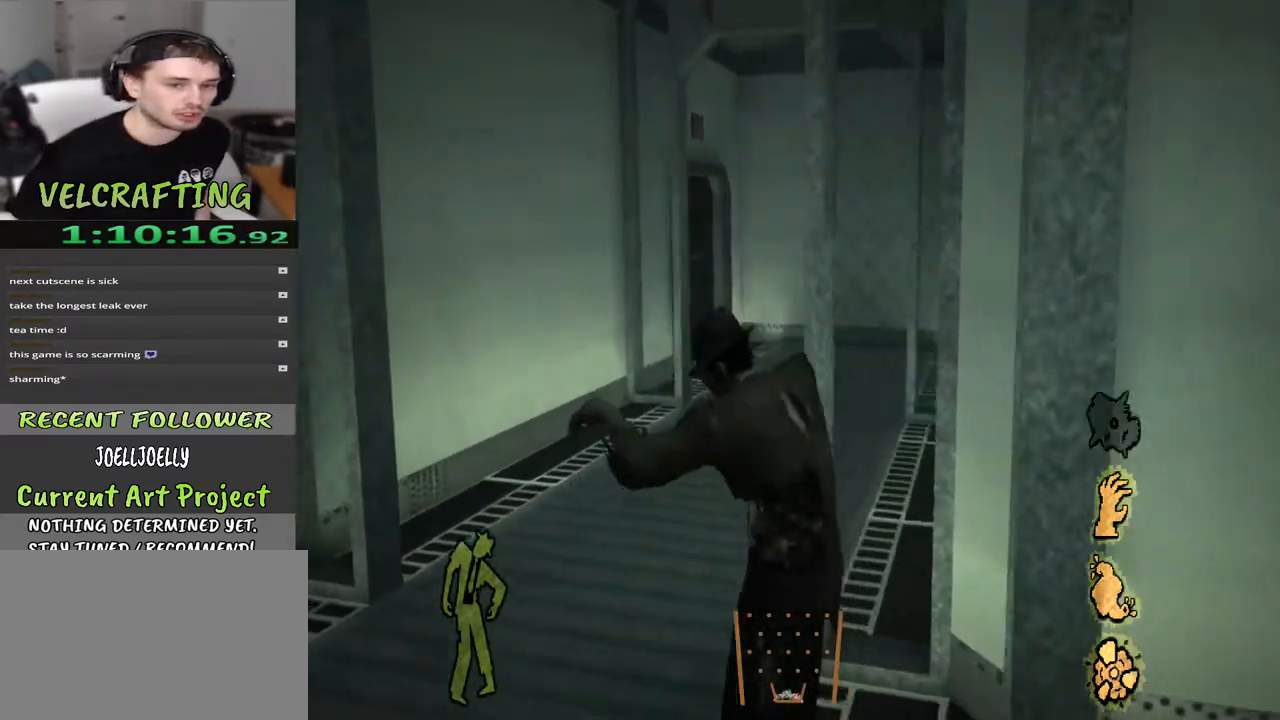
{"buttons": [], "left_stick": "up-left", "right_stick": "center", "events": [[233, "right_stick", "center"]]}
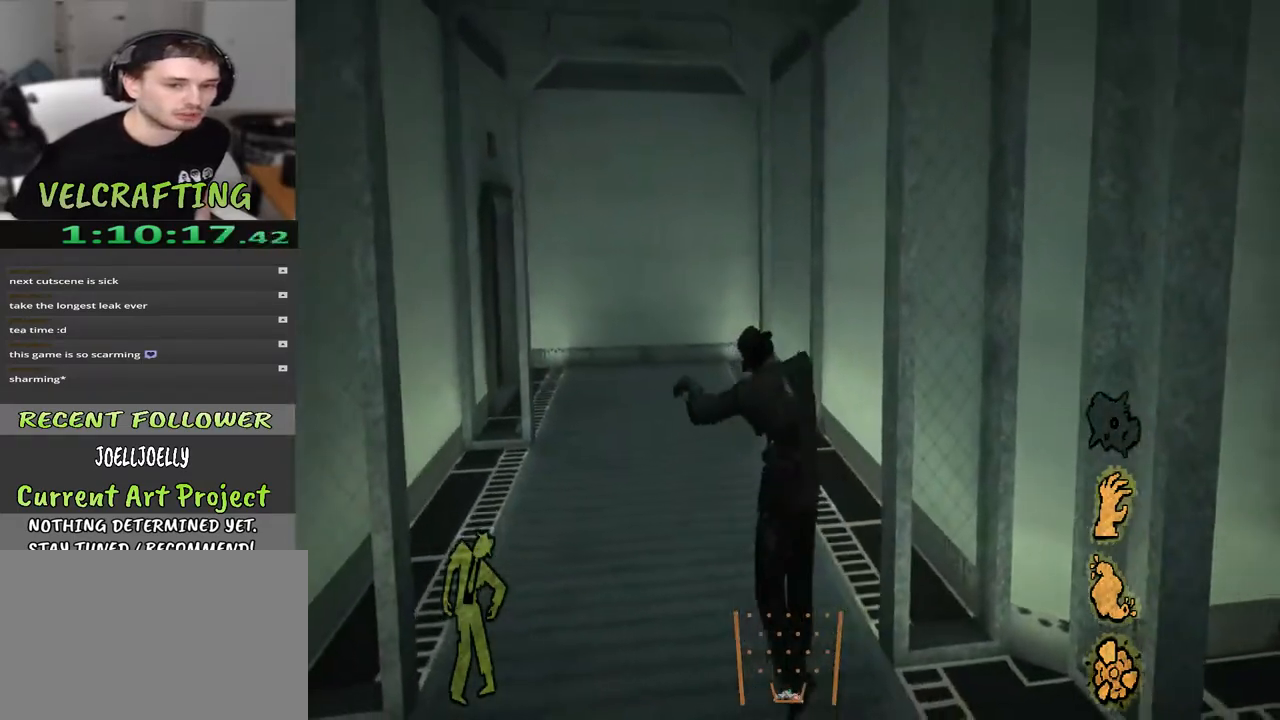
{"buttons": [], "left_stick": "up-left", "right_stick": "center", "events": [[83, "right_stick", "right"], [467, "right_stick", "center"]]}
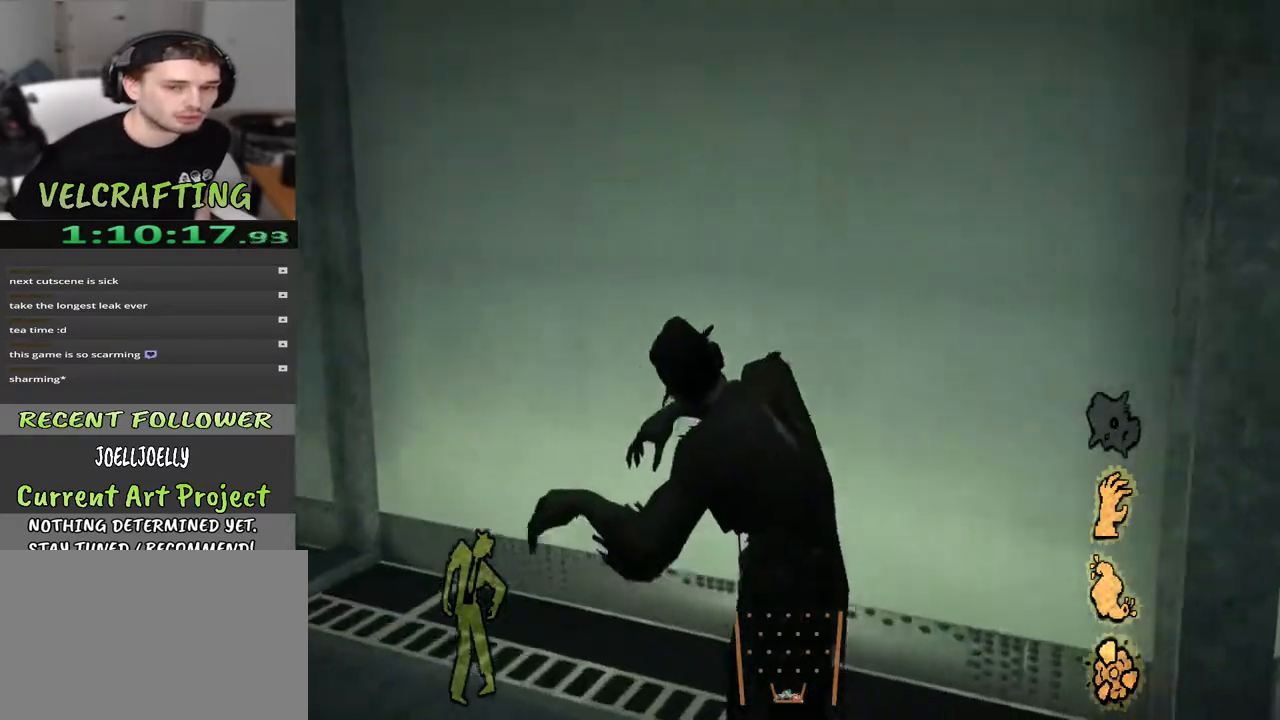
{"buttons": [], "left_stick": "up-left", "right_stick": "center", "events": [[100, "right_stick", "left"], [483, "right_stick", "center"]]}
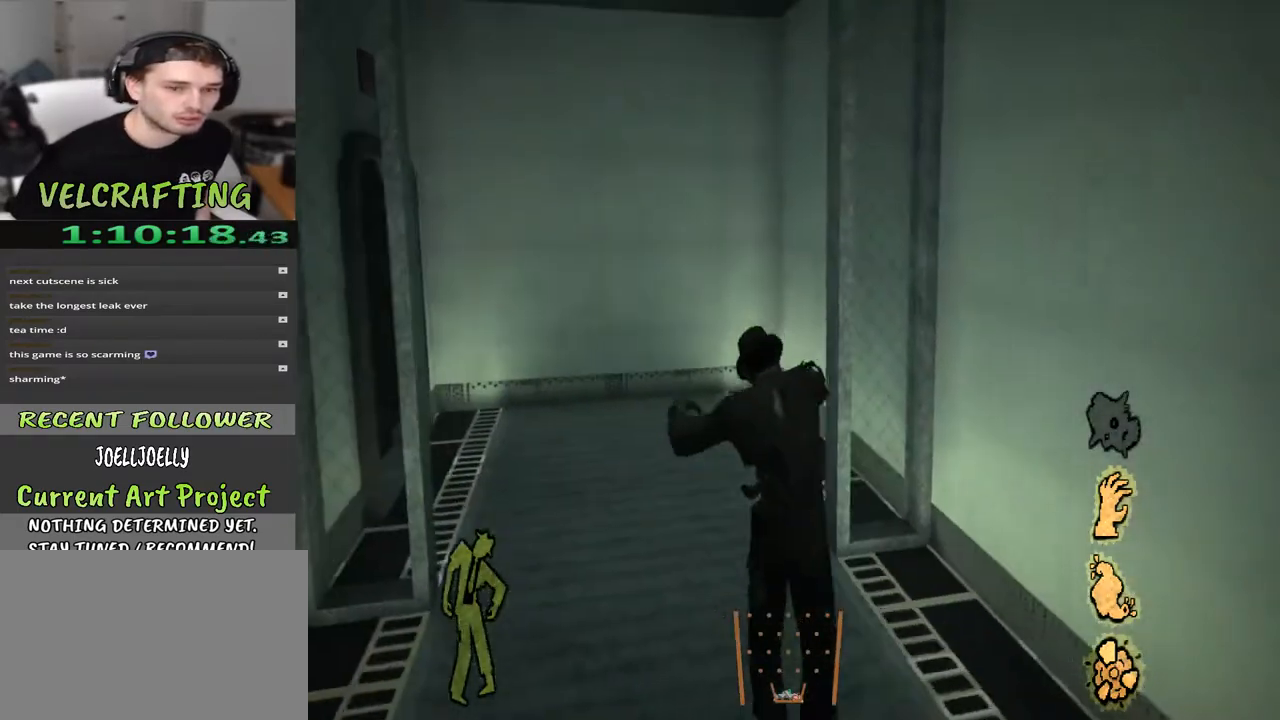
{"buttons": [], "left_stick": "up-left", "right_stick": "center", "events": [[133, "right_stick", "left"], [367, "right_stick", "center"]]}
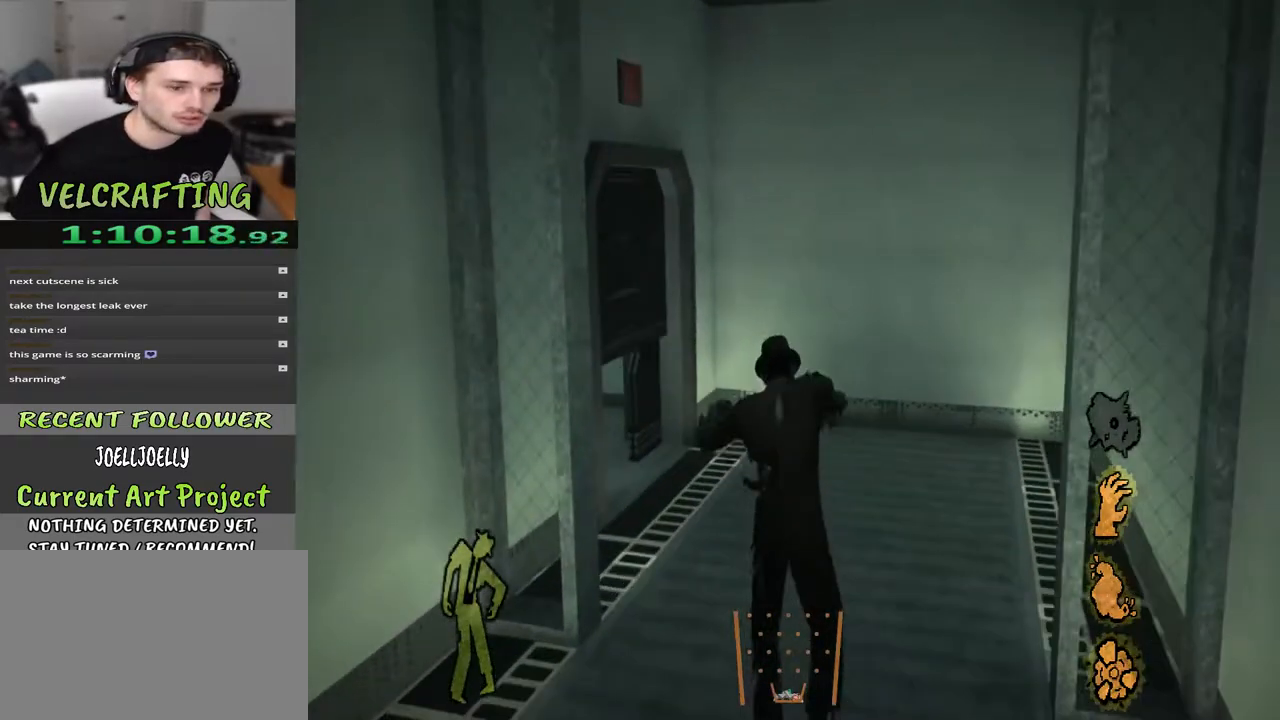
{"buttons": [], "left_stick": "up", "right_stick": "center", "events": [[17, "left_stick", "up"]]}
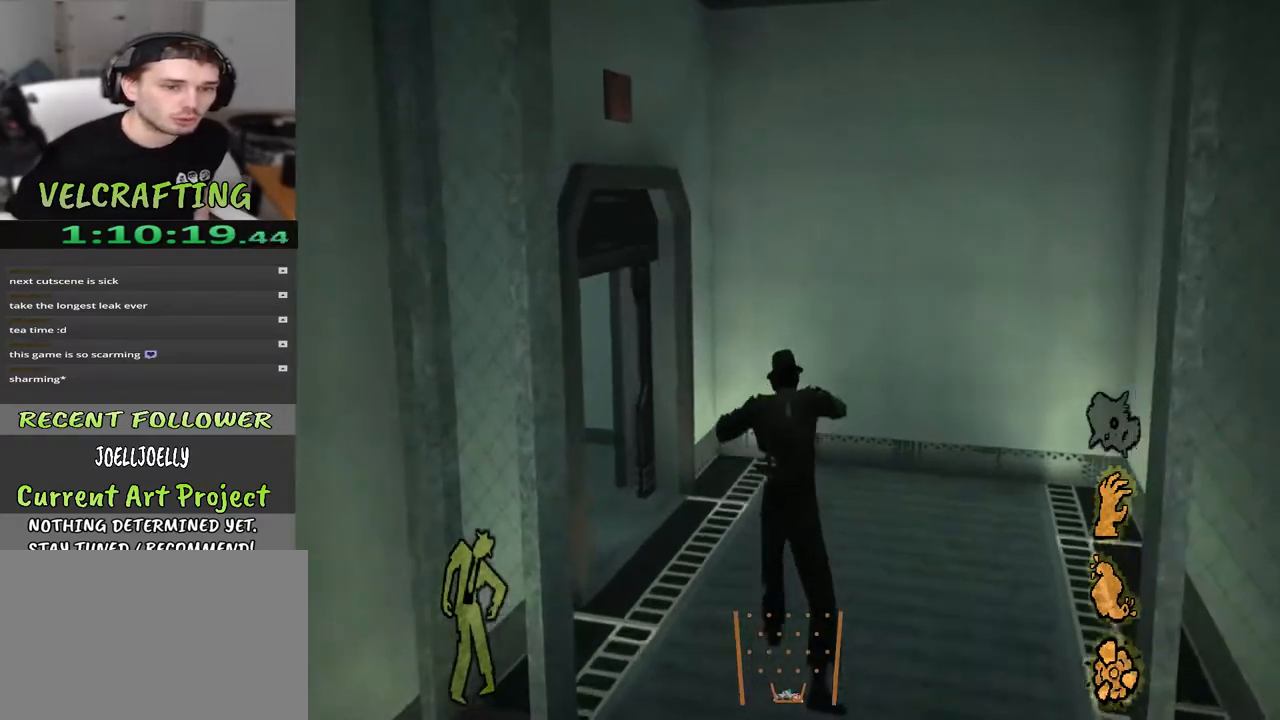
{"buttons": [], "left_stick": "up", "right_stick": "center", "events": [[117, "right_stick", "left"], [467, "right_stick", "center"]]}
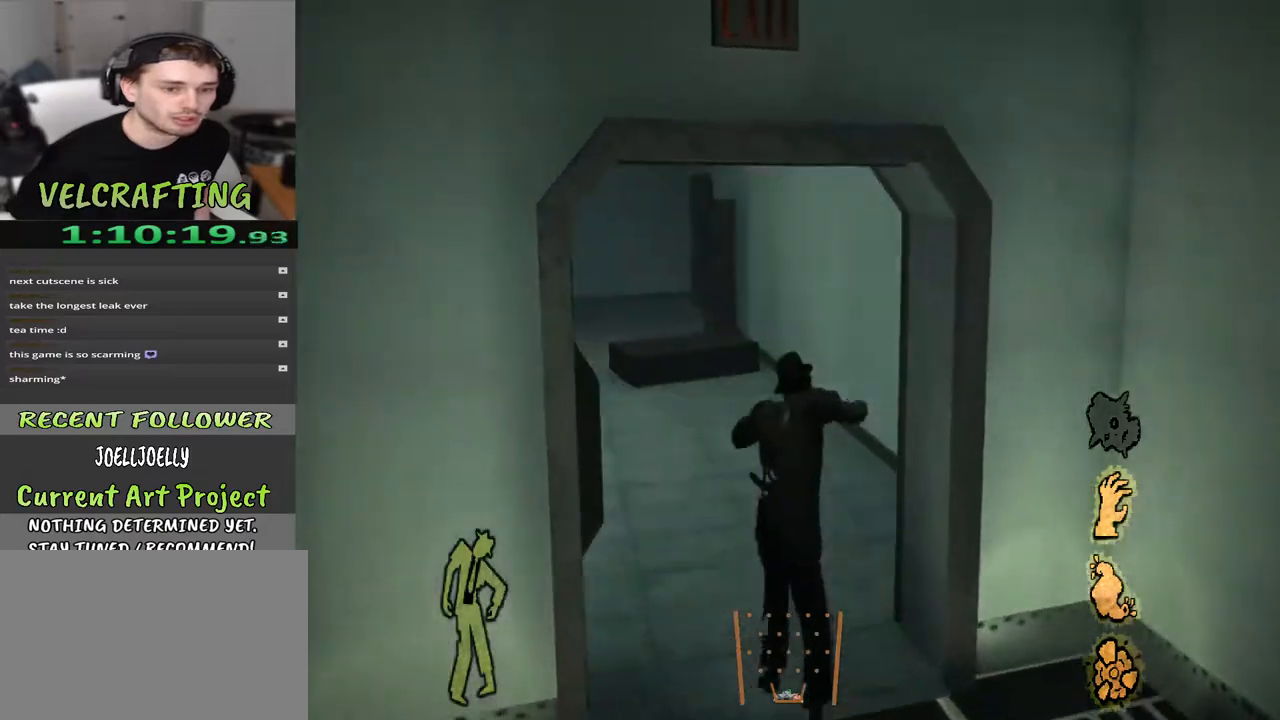
{"buttons": [], "left_stick": "up", "right_stick": "center", "events": [[217, "right_stick", "left"], [450, "right_stick", "center"]]}
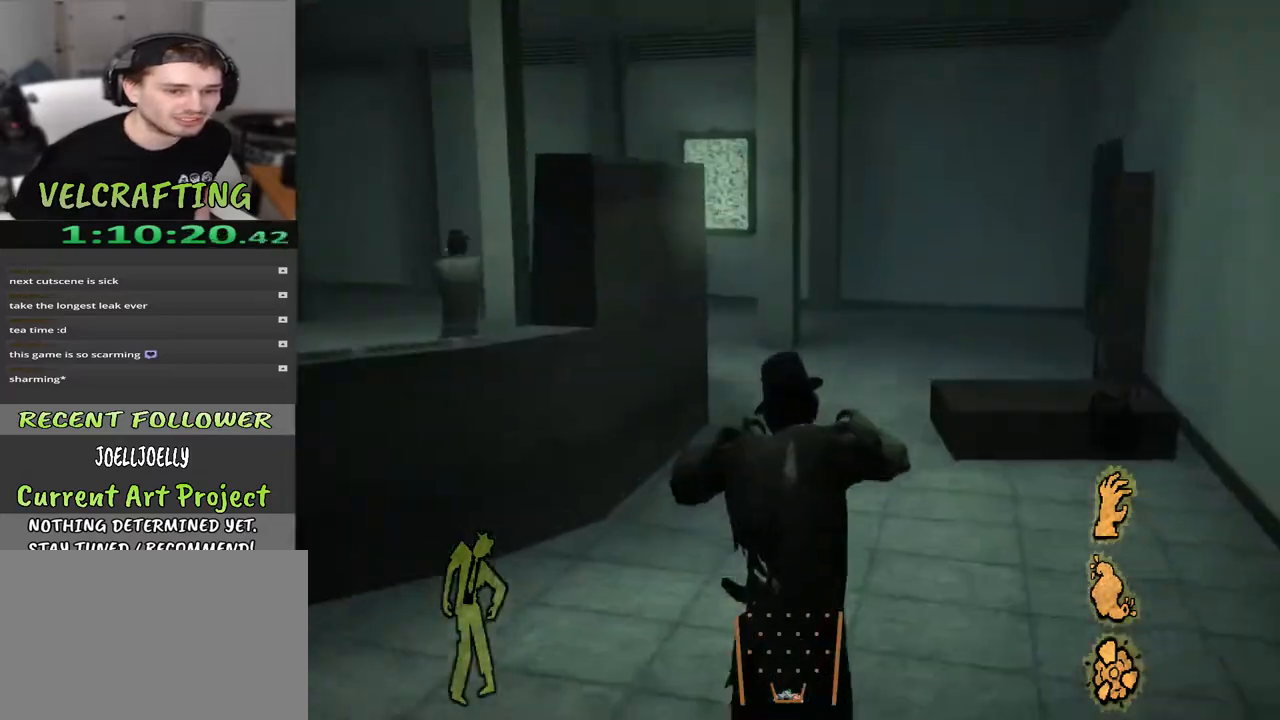
{"buttons": [], "left_stick": "up-left", "right_stick": "left", "events": [[317, "right_stick", "left"], [467, "left_stick", "up-left"]]}
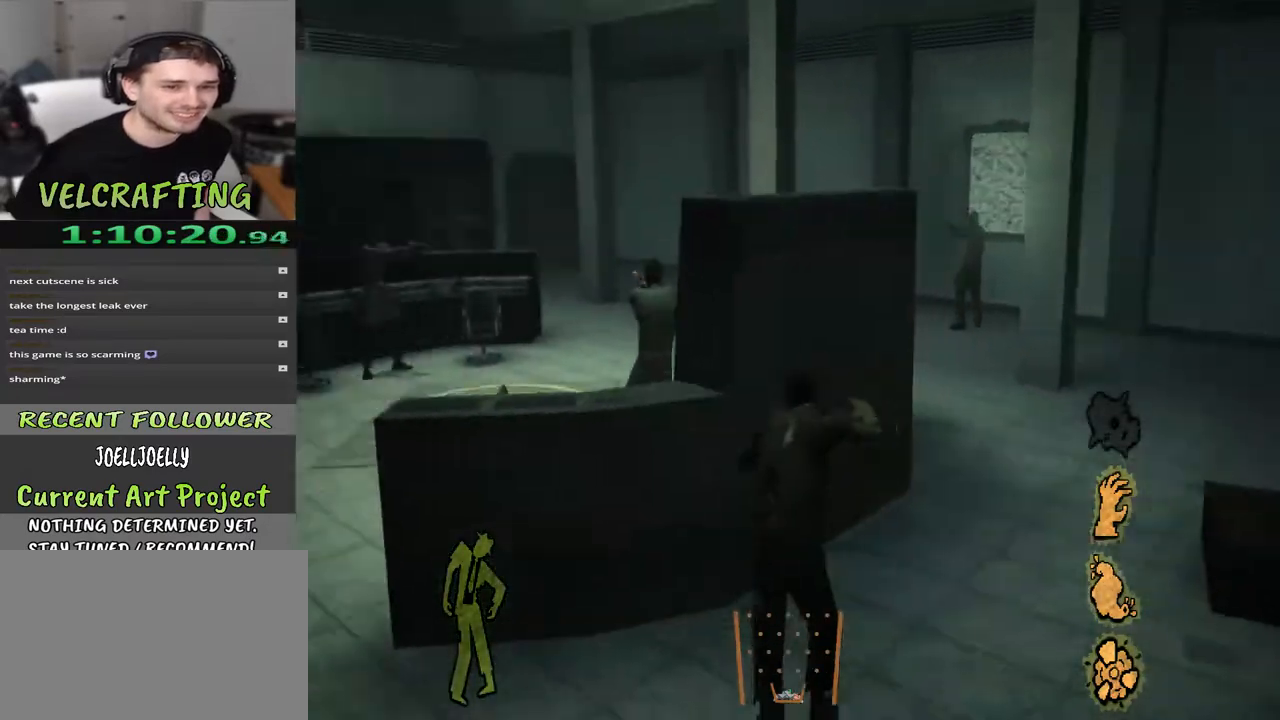
{"buttons": [], "left_stick": "left", "right_stick": "right", "events": [[133, "right_stick", "center"], [167, "left_stick", "left"], [350, "right_stick", "up-right"], [417, "right_stick", "right"]]}
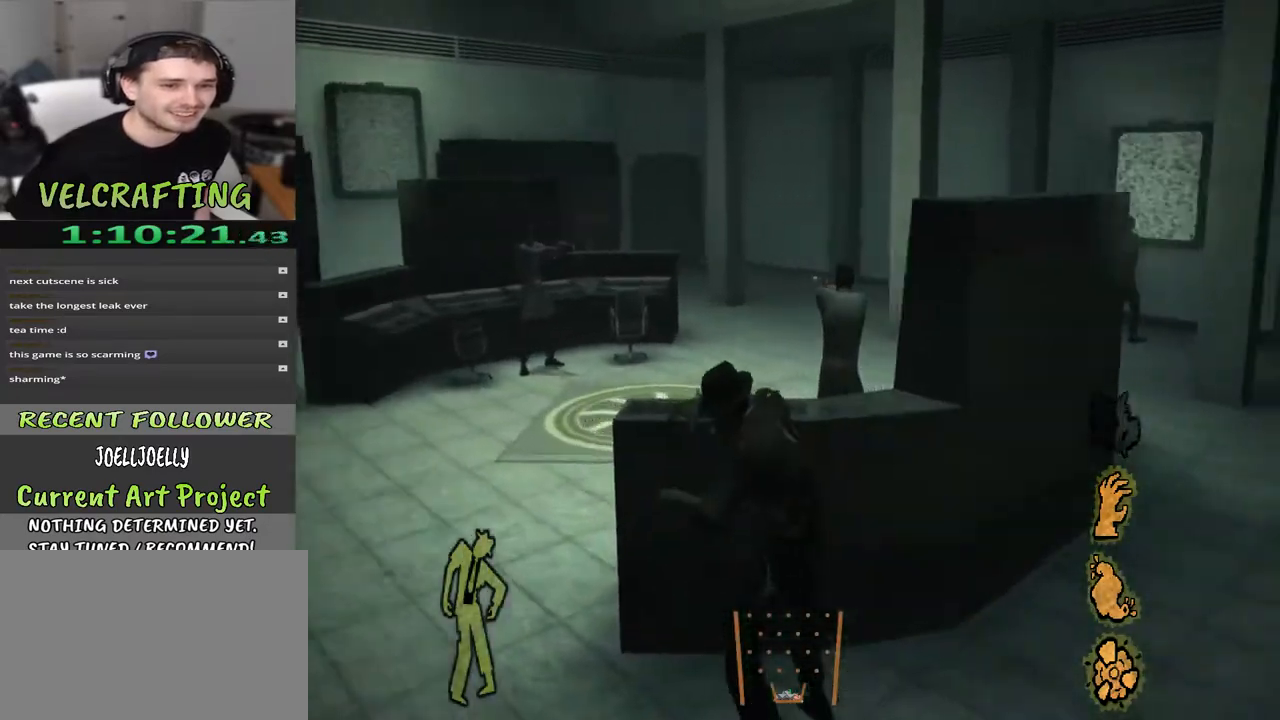
{"buttons": [], "left_stick": "left", "right_stick": "center", "events": [[317, "right_stick", "center"]]}
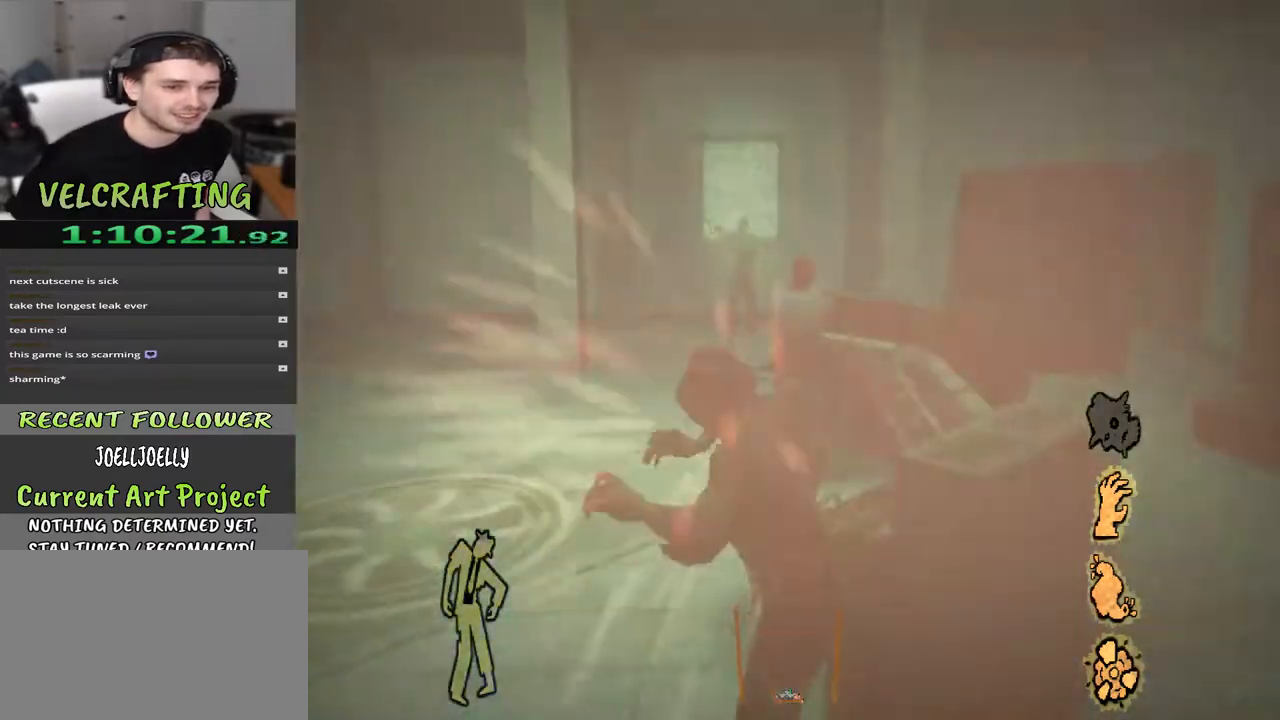
{"buttons": [], "left_stick": "up-left", "right_stick": "center", "events": [[83, "left_stick", "up-left"]]}
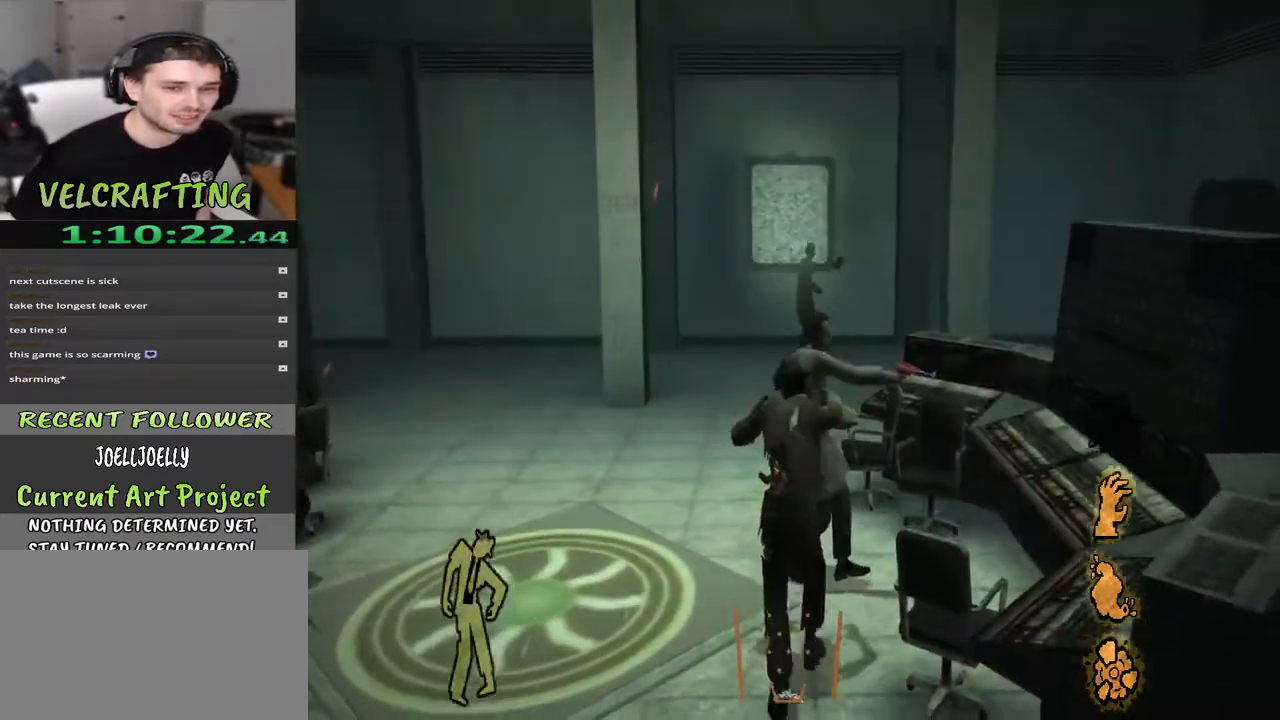
{"buttons": ["R2"], "left_stick": "up-left", "right_stick": "center", "events": [[200, "X", "down"], [350, "X", "up"], [450, "R2", "down"]]}
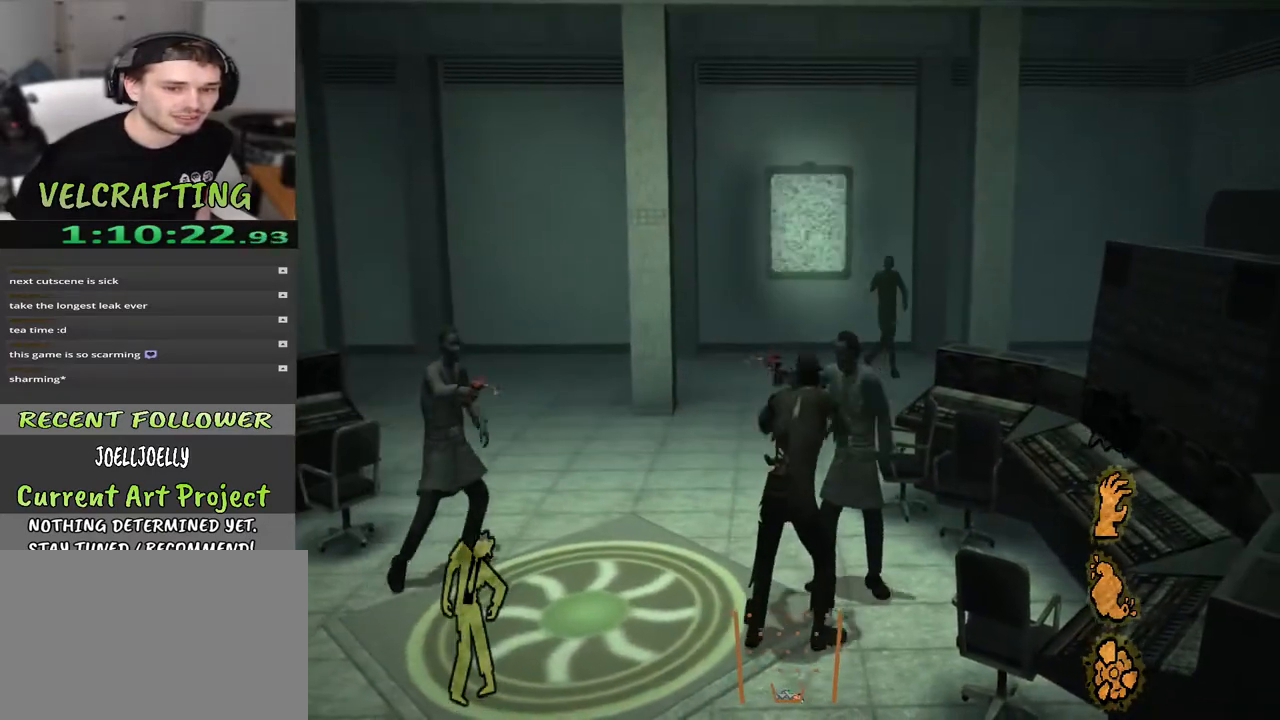
{"buttons": ["R2"], "left_stick": "up-right", "right_stick": "center", "events": [[100, "R2", "up"], [150, "R2", "down"], [150, "left_stick", "up-right"], [150, "right_stick", "right"], [250, "right_stick", "center"], [333, "R2", "up"], [350, "R2", "down"]]}
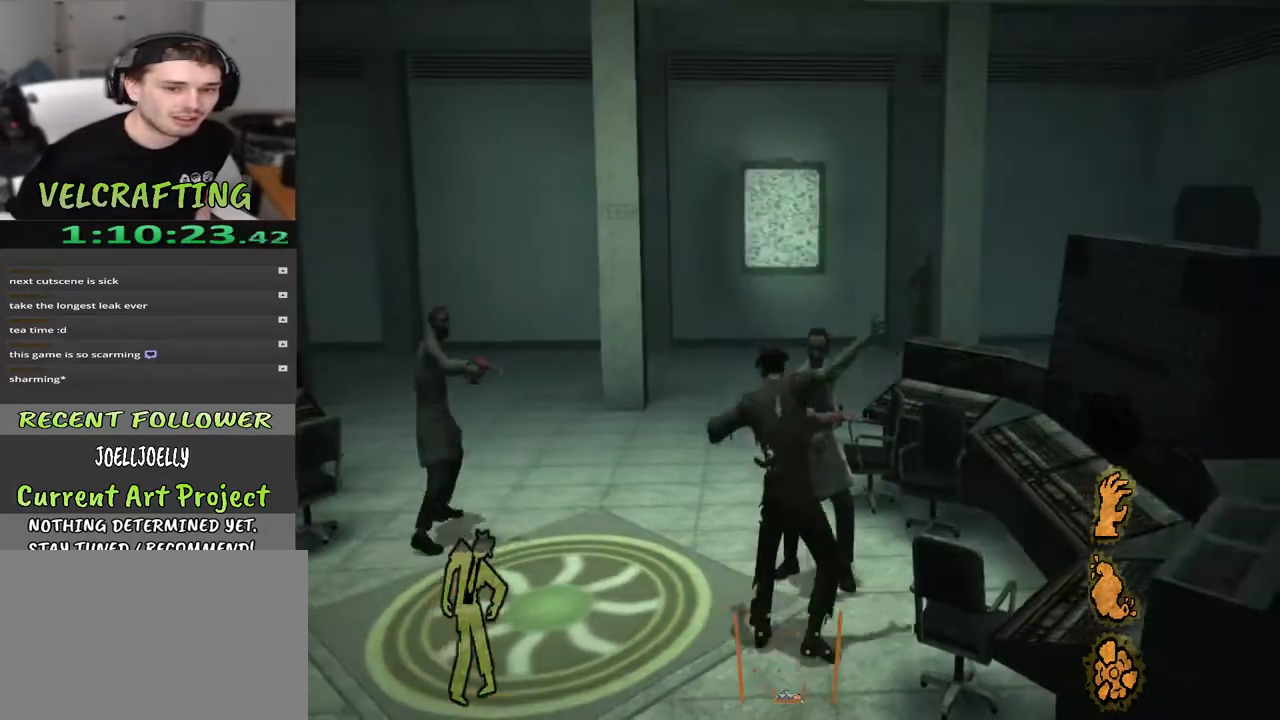
{"buttons": ["R2"], "left_stick": "up-left", "right_stick": "center", "events": [[33, "R2", "up"], [33, "left_stick", "center"], [50, "R2", "down"], [317, "left_stick", "up-left"], [433, "R2", "up"], [483, "R2", "down"]]}
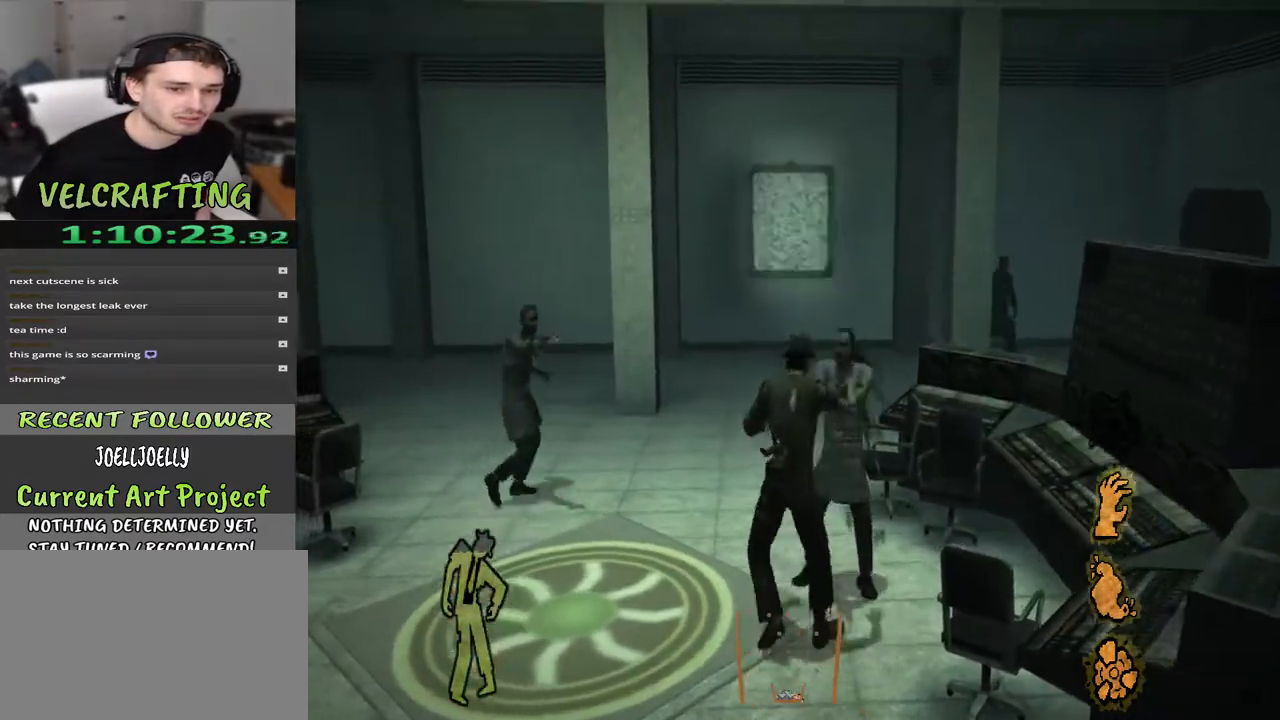
{"buttons": ["R2"], "left_stick": "center", "right_stick": "center", "events": [[117, "right_stick", "right"], [167, "R2", "up"], [167, "left_stick", "up-right"], [217, "R2", "down"], [233, "left_stick", "right"], [300, "right_stick", "center"], [367, "R2", "up"], [433, "R2", "down"], [450, "left_stick", "center"]]}
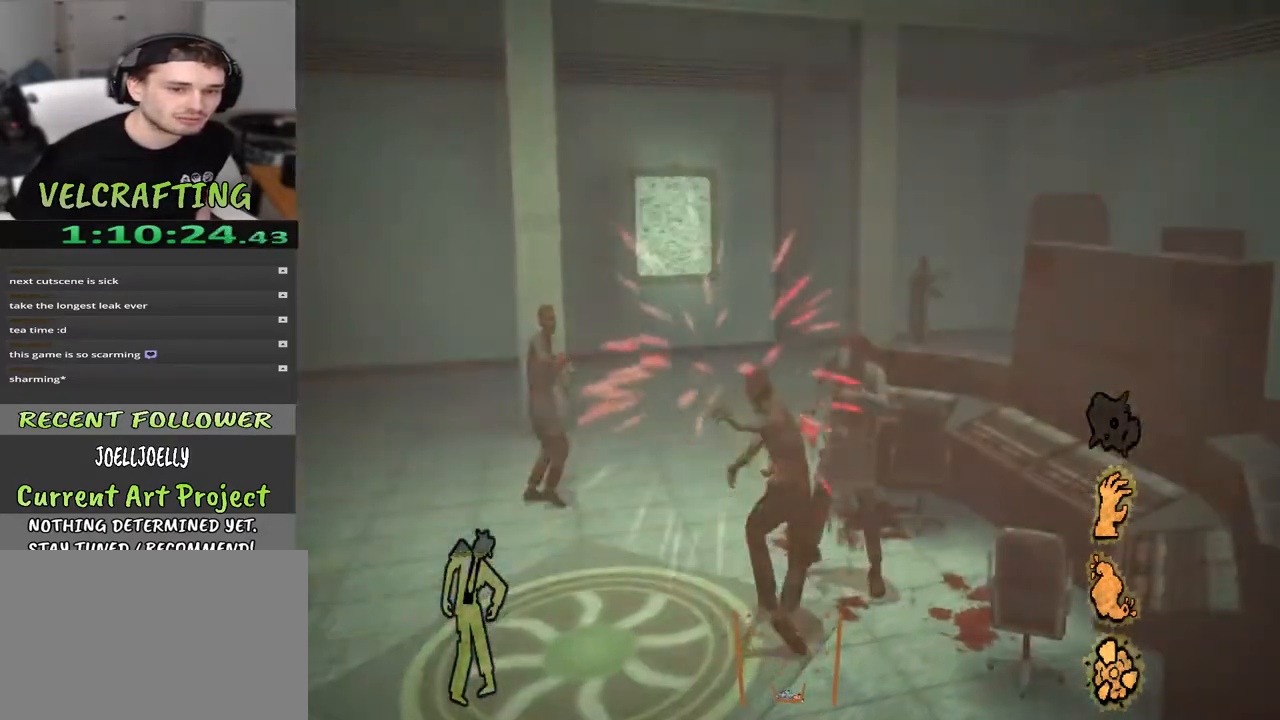
{"buttons": ["X"], "left_stick": "right", "right_stick": "center", "events": [[100, "R2", "up"], [150, "R2", "down"], [233, "left_stick", "right"], [300, "R2", "up"], [450, "X", "down"]]}
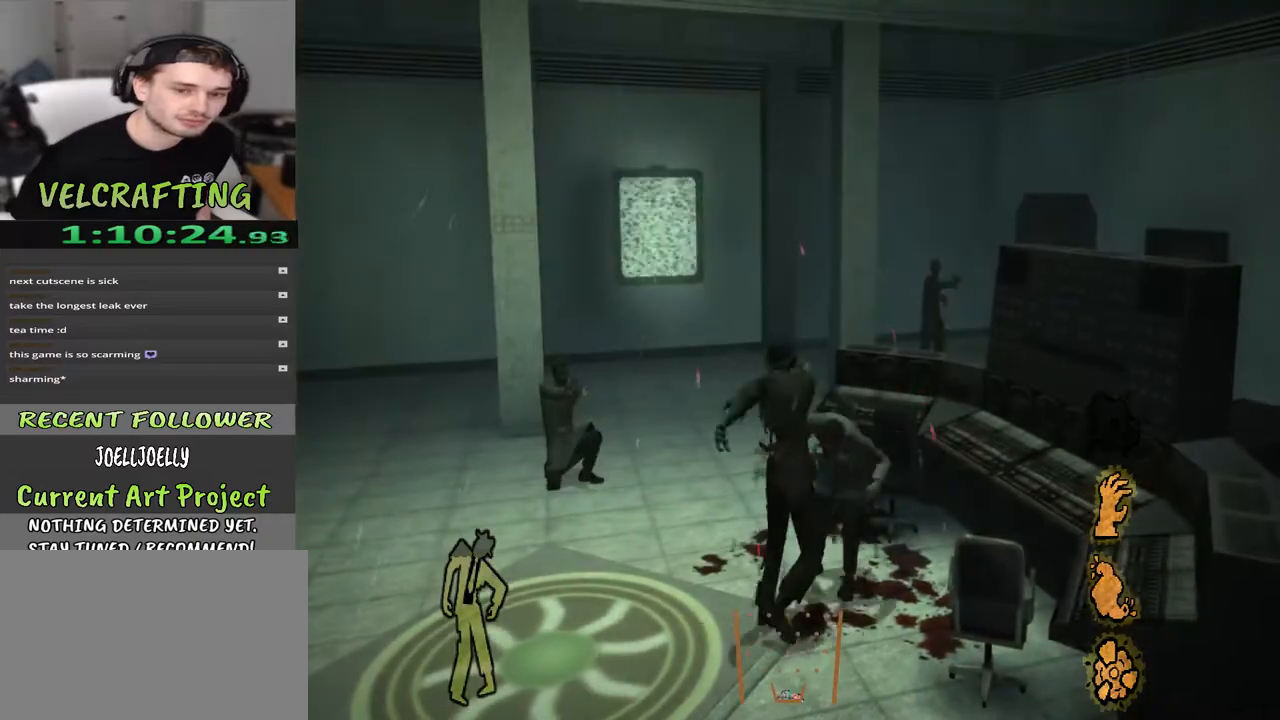
{"buttons": [], "left_stick": "down-left", "right_stick": "center", "events": [[67, "X", "up"], [83, "left_stick", "center"], [300, "left_stick", "down-left"]]}
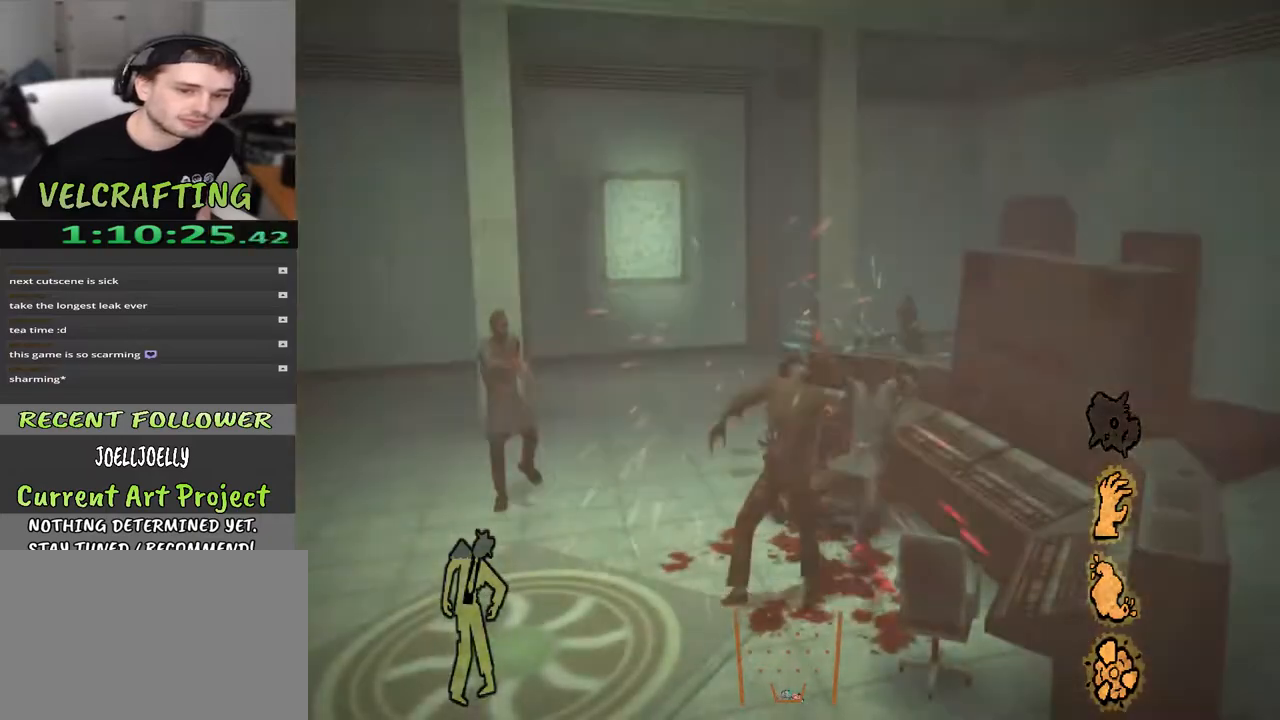
{"buttons": [], "left_stick": "down-left", "right_stick": "center", "events": [[150, "right_stick", "up-right"], [183, "R1", "down"], [333, "R1", "up"], [333, "right_stick", "center"]]}
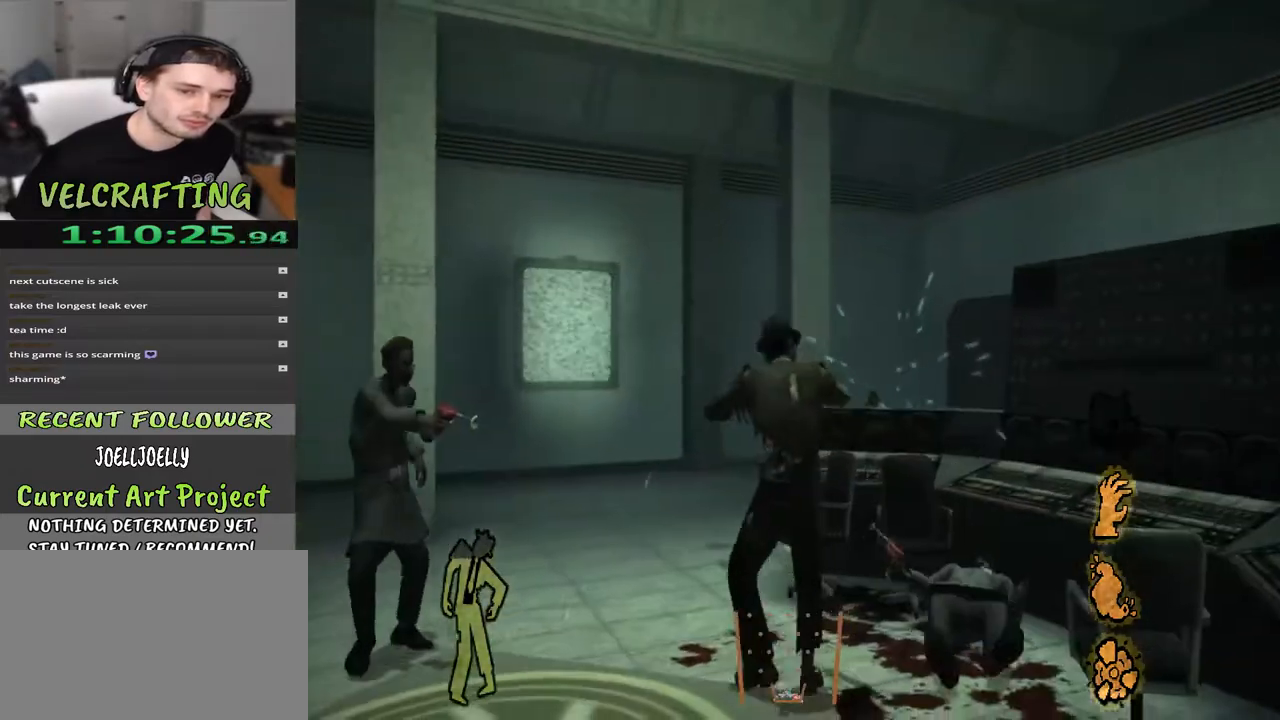
{"buttons": [], "left_stick": "down-left", "right_stick": "center", "events": [[133, "left_stick", "down"], [200, "R1", "down"], [267, "R1", "up"], [317, "left_stick", "down-left"]]}
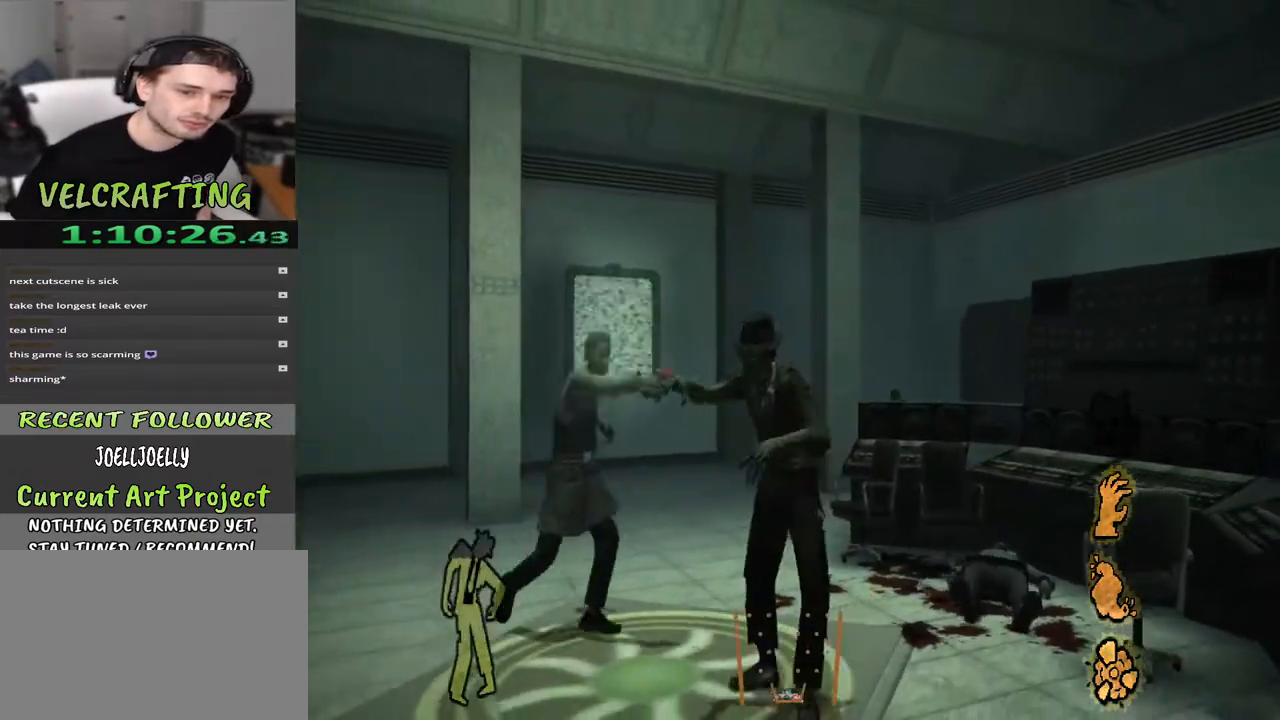
{"buttons": [], "left_stick": "up-right", "right_stick": "center", "events": [[217, "right_stick", "right"], [317, "R1", "down"], [367, "left_stick", "up-right"], [367, "right_stick", "center"], [467, "R1", "up"]]}
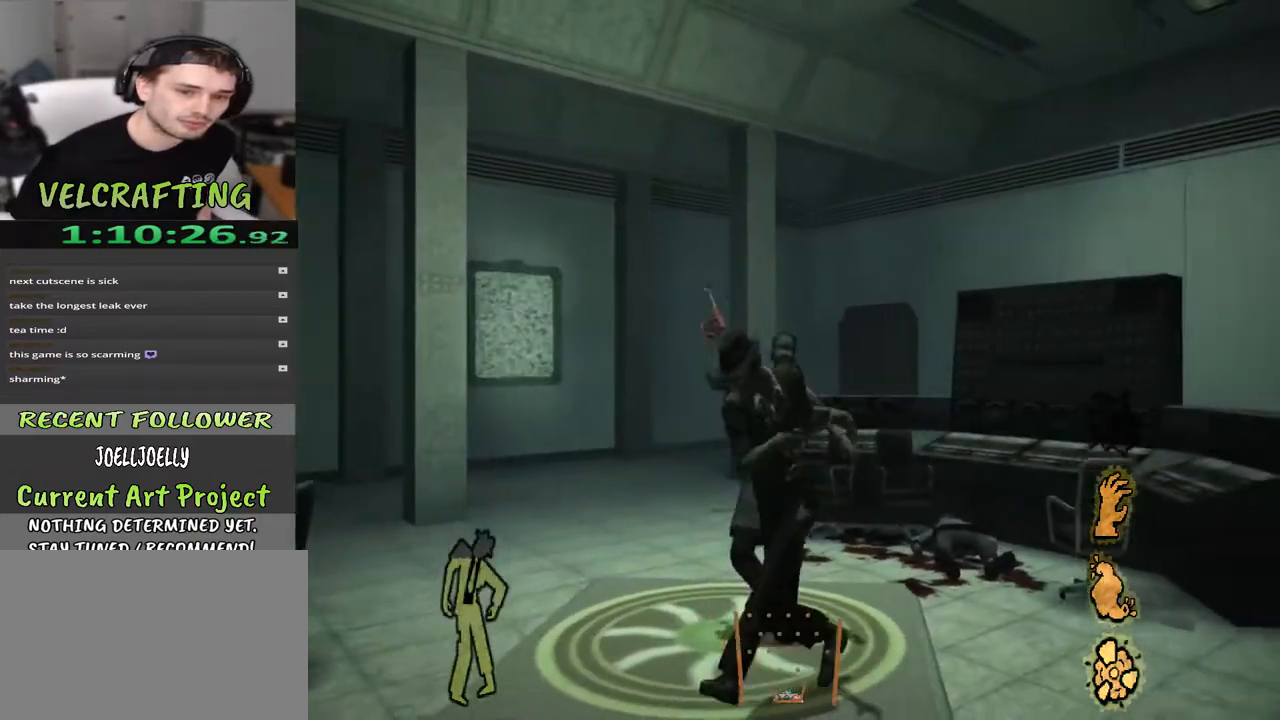
{"buttons": [], "left_stick": "up-right", "right_stick": "left", "events": [[400, "right_stick", "left"]]}
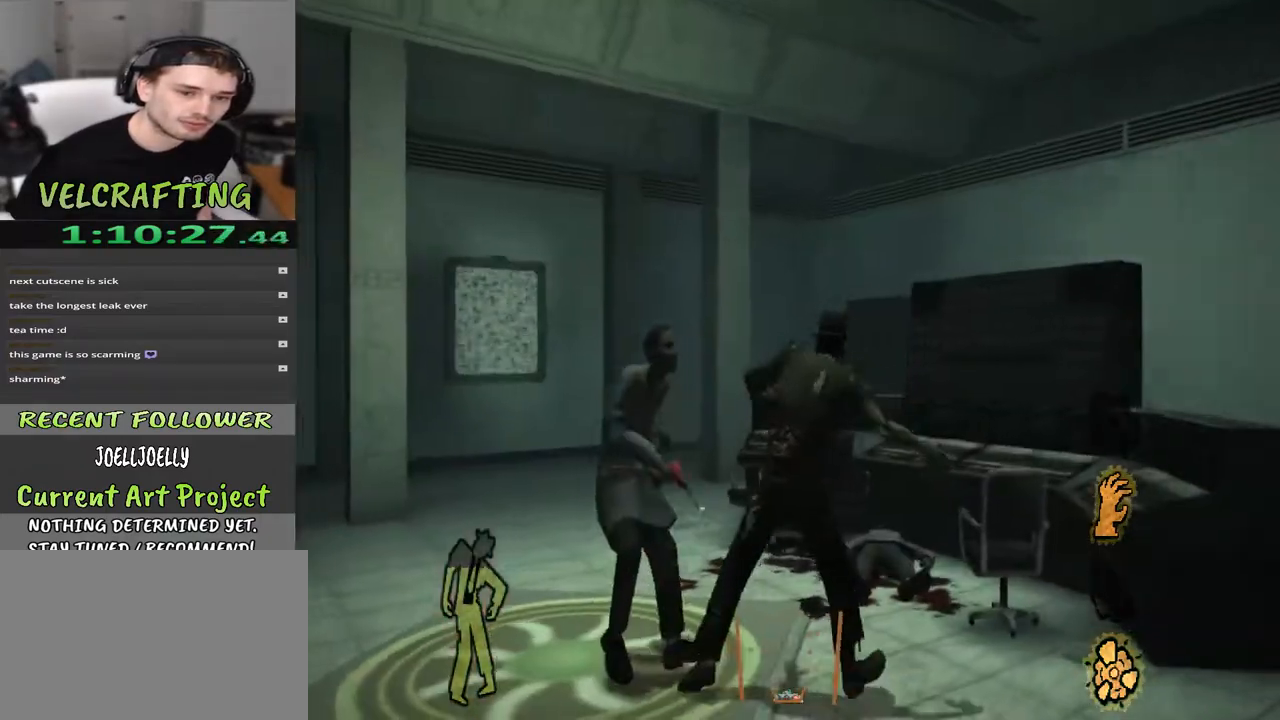
{"buttons": [], "left_stick": "down-left", "right_stick": "center", "events": [[17, "right_stick", "center"], [67, "left_stick", "up-left"], [233, "left_stick", "center"], [317, "left_stick", "down-left"]]}
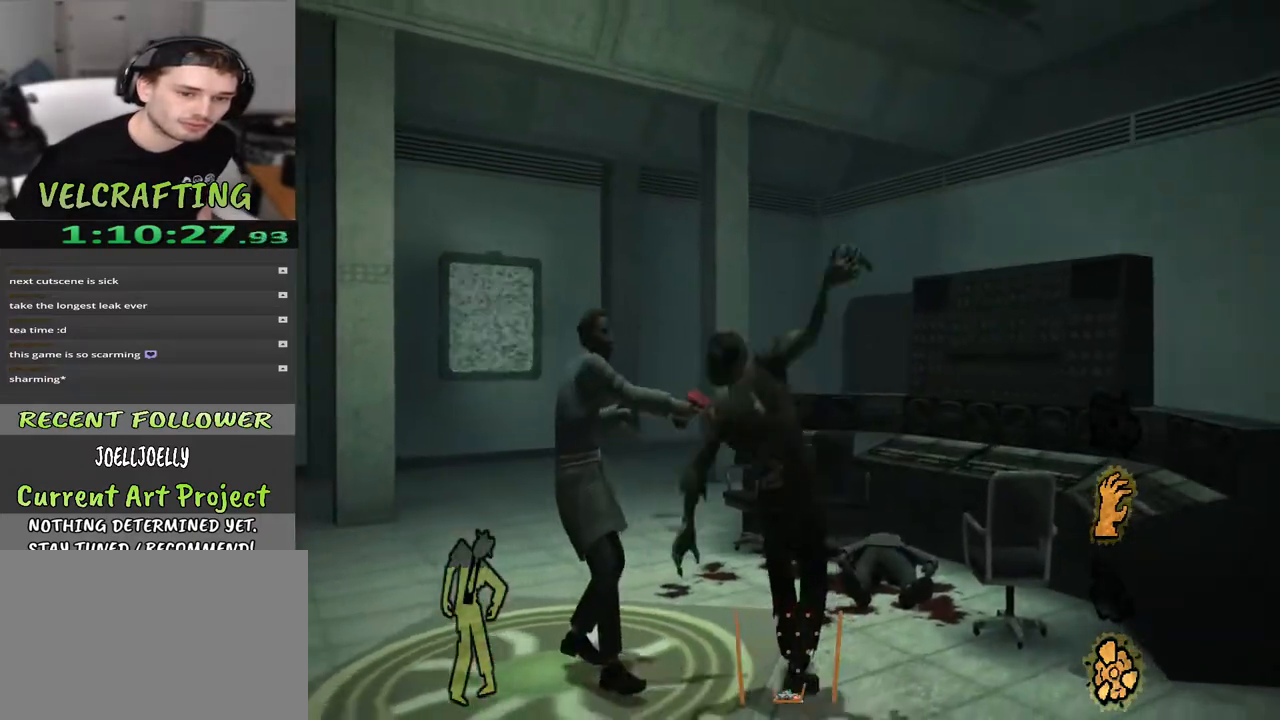
{"buttons": [], "left_stick": "up-left", "right_stick": "center", "events": [[217, "right_stick", "down-left"], [433, "left_stick", "up-left"], [433, "right_stick", "center"]]}
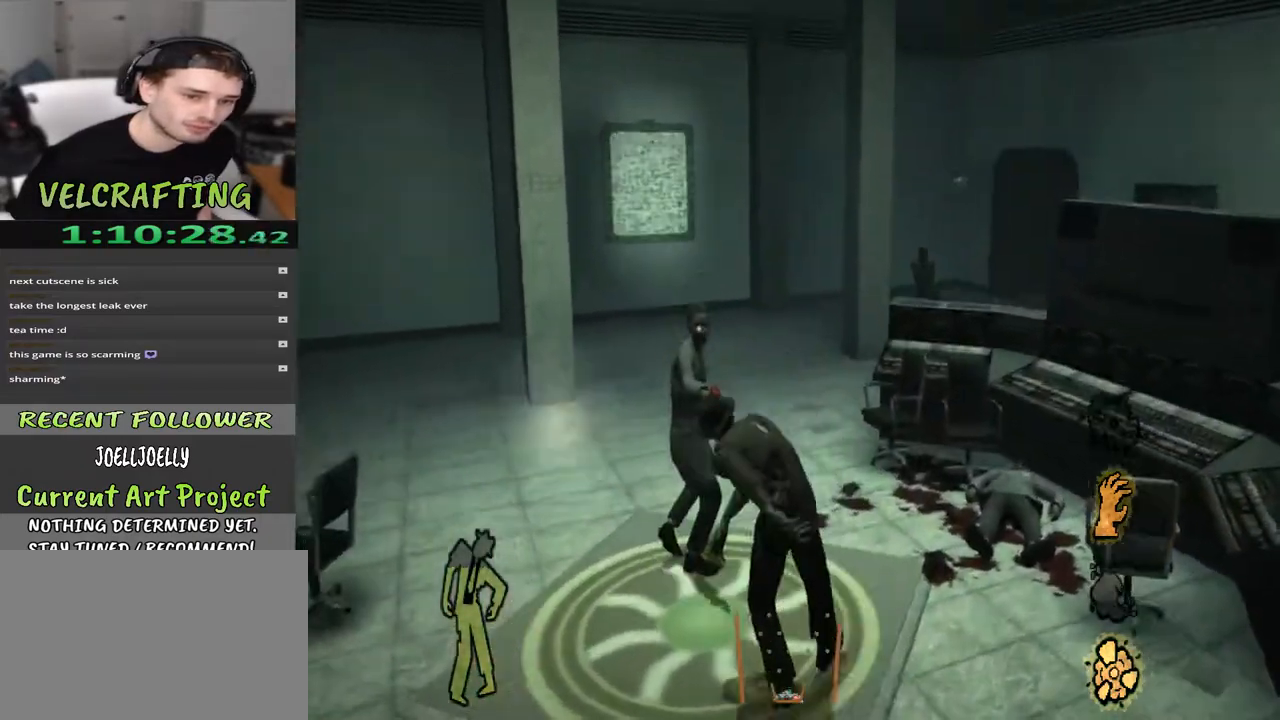
{"buttons": ["R2"], "left_stick": "up", "right_stick": "center", "events": [[133, "R1", "down"], [217, "R1", "up"], [217, "left_stick", "left"], [433, "left_stick", "up"], [450, "R2", "down"]]}